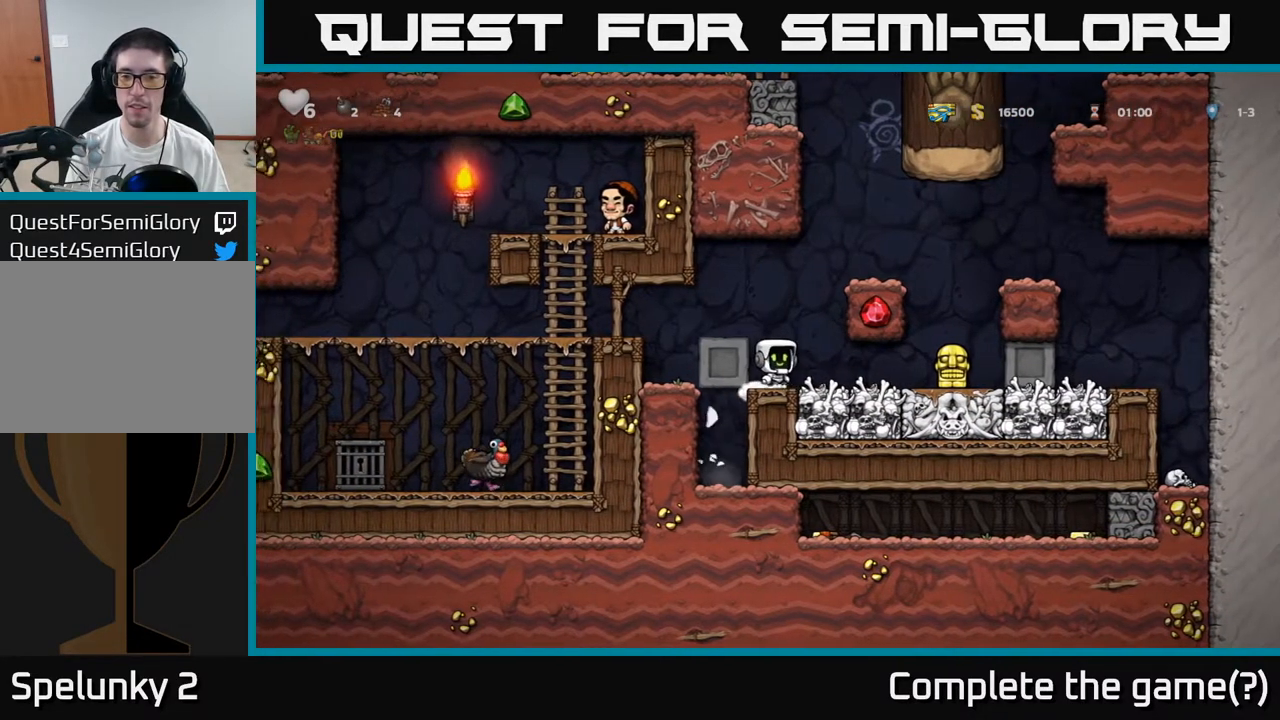
Gameplay with a controller (Xbox layout); each line is a JSON object with the inputs held at the frame after it. "events" lists button and stick changes between this image and that frame as [ms after this image, input, new state], when the widget could be followed in between. Not read: right_stick.
{"buttons": [], "left_stick": "down", "events": [[400, "left_stick", "down"], [417, "X", "down"], [483, "X", "up"]]}
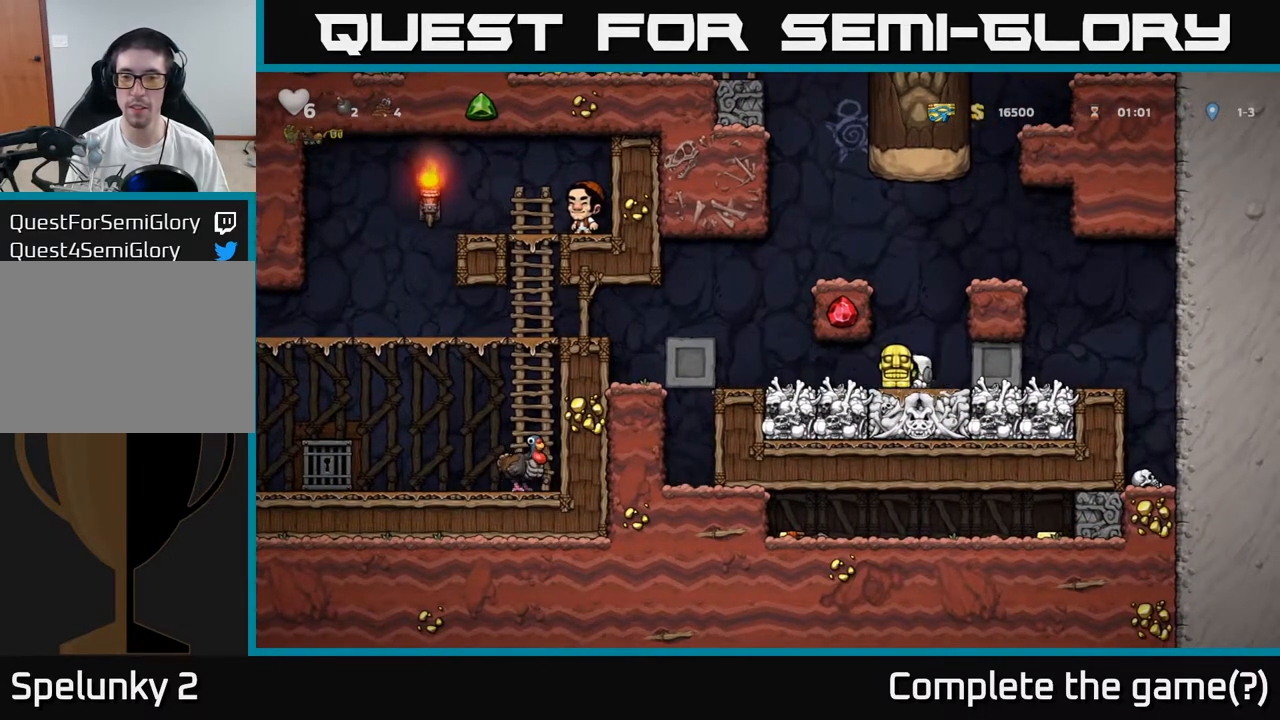
{"buttons": [], "left_stick": "left", "events": [[17, "left_stick", "left"]]}
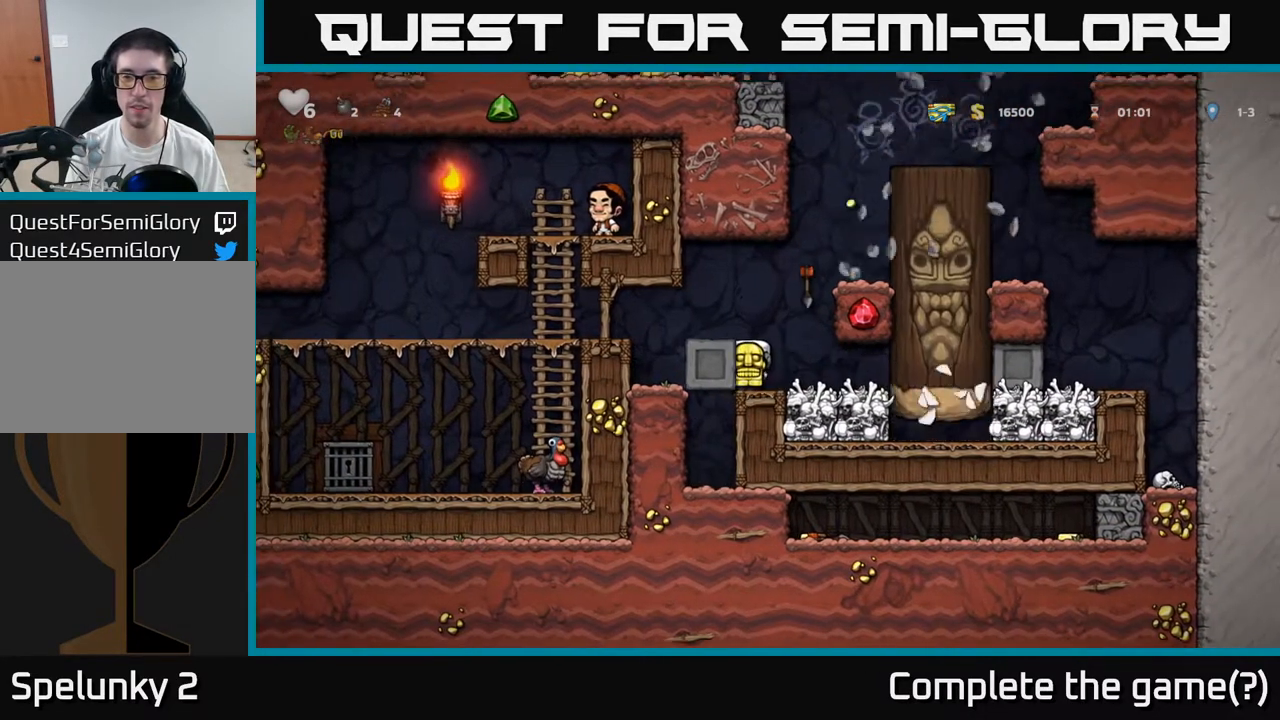
{"buttons": [], "left_stick": "center", "events": [[100, "left_stick", "right"], [150, "left_stick", "left"], [233, "A", "down"], [267, "left_stick", "down-right"], [350, "left_stick", "center"], [400, "A", "up"]]}
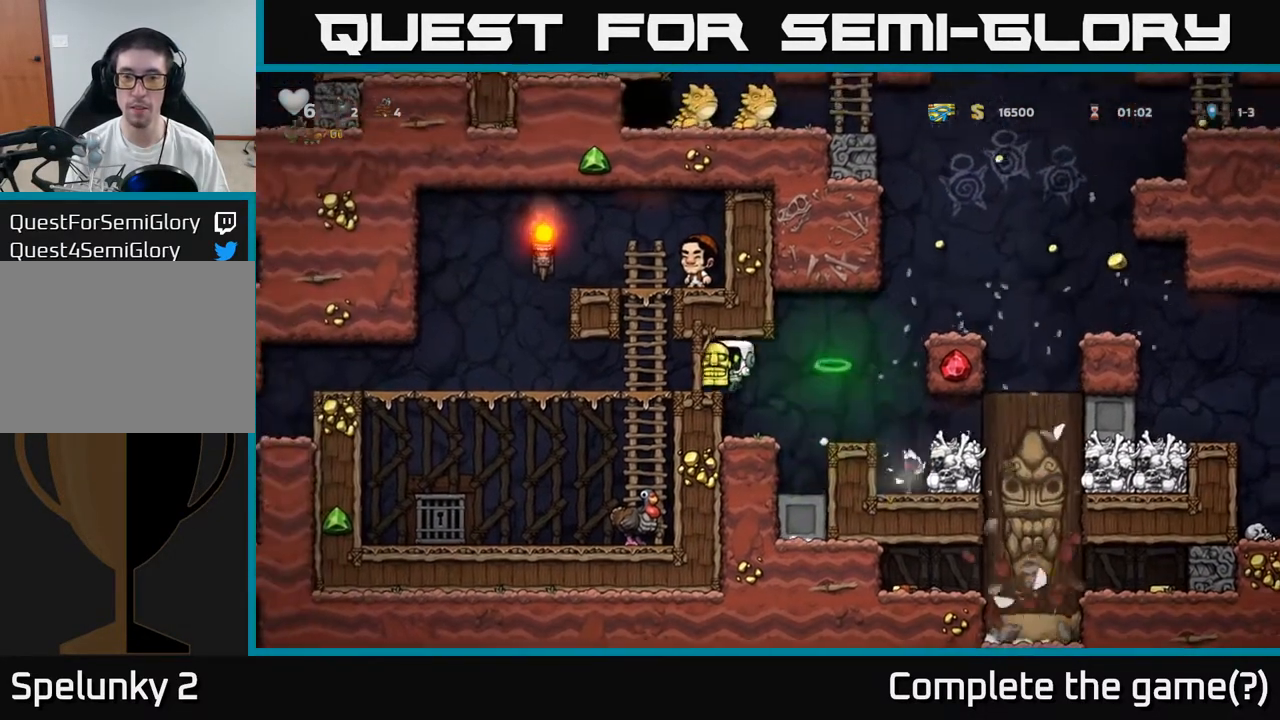
{"buttons": [], "left_stick": "center", "events": []}
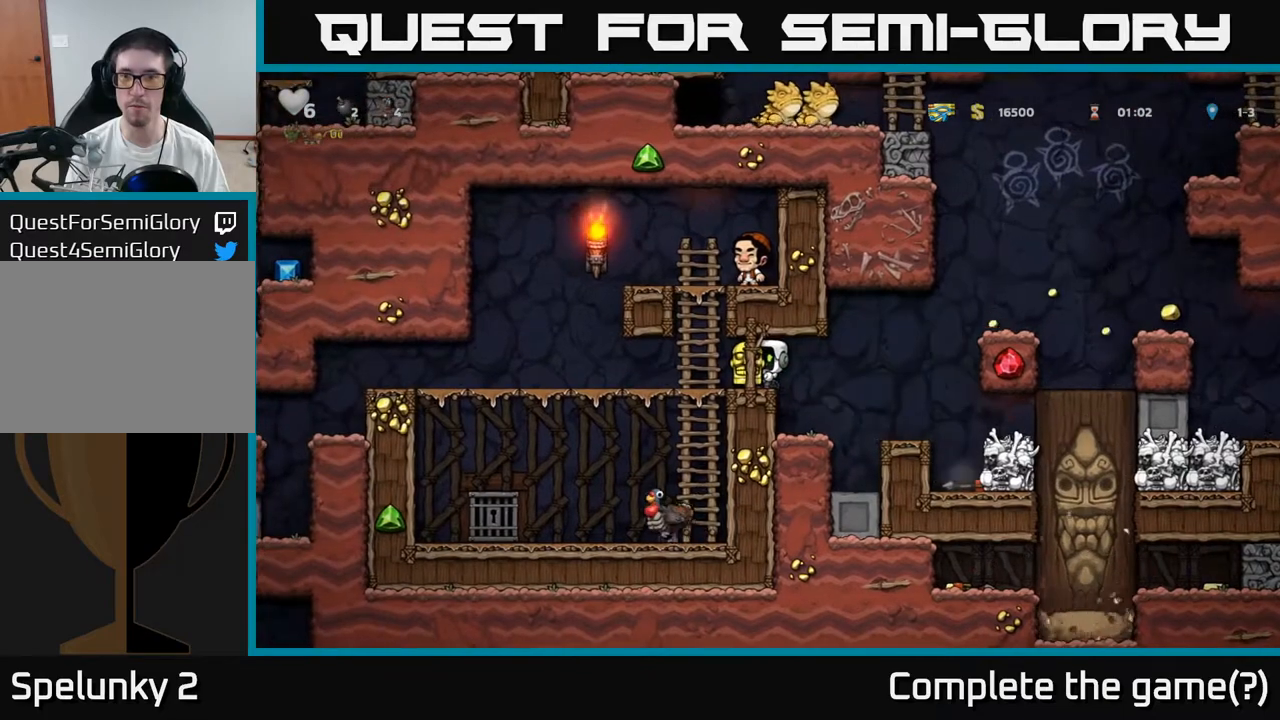
{"buttons": [], "left_stick": "center", "events": []}
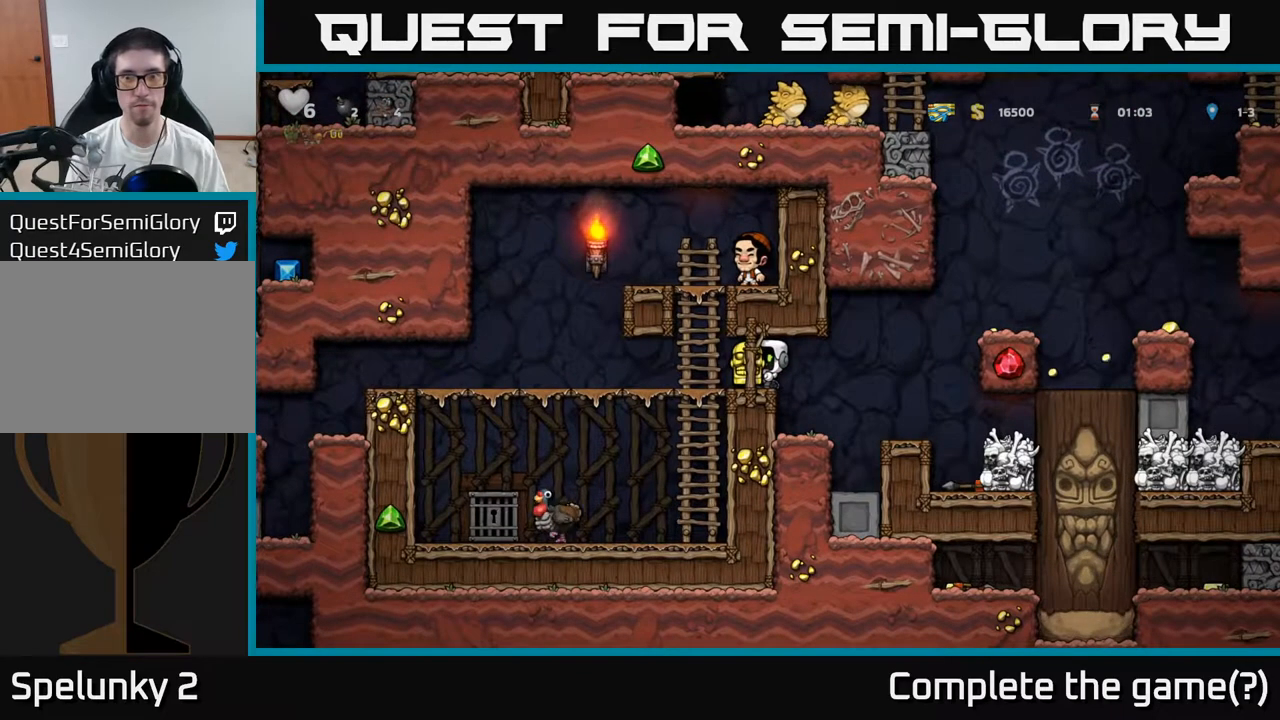
{"buttons": [], "left_stick": "center", "events": []}
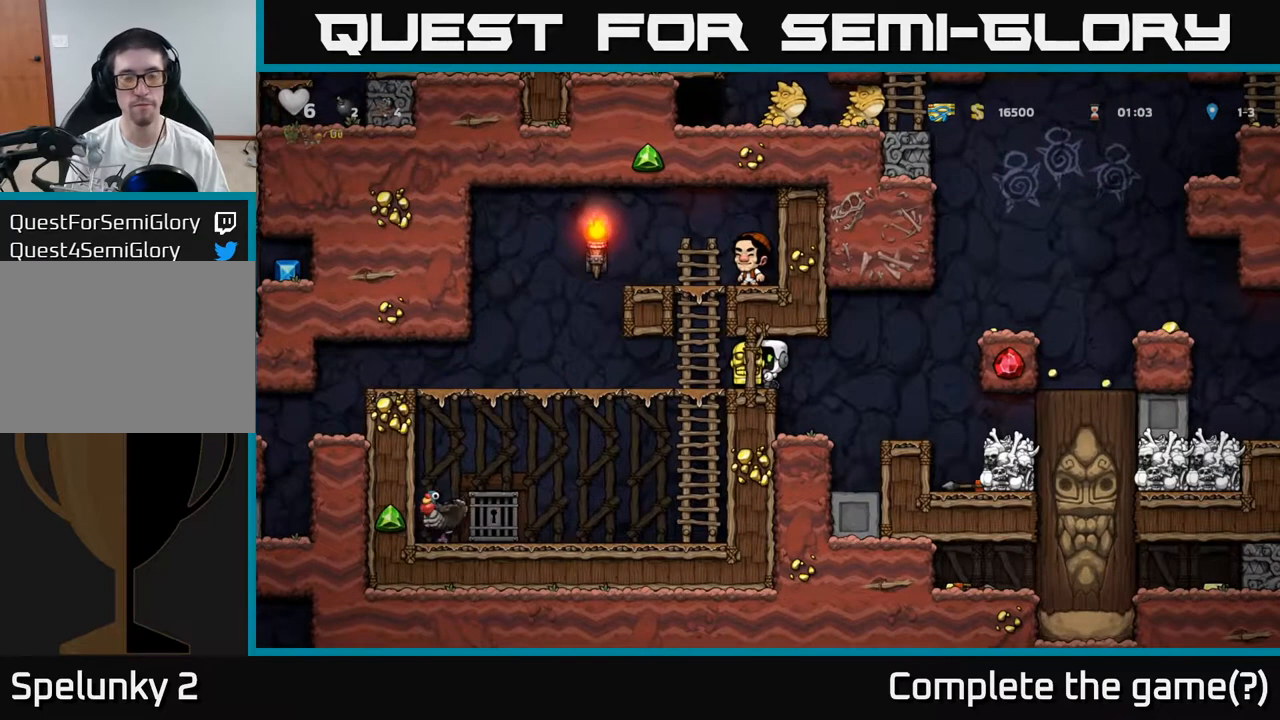
{"buttons": [], "left_stick": "up-right", "events": [[17, "left_stick", "up-right"]]}